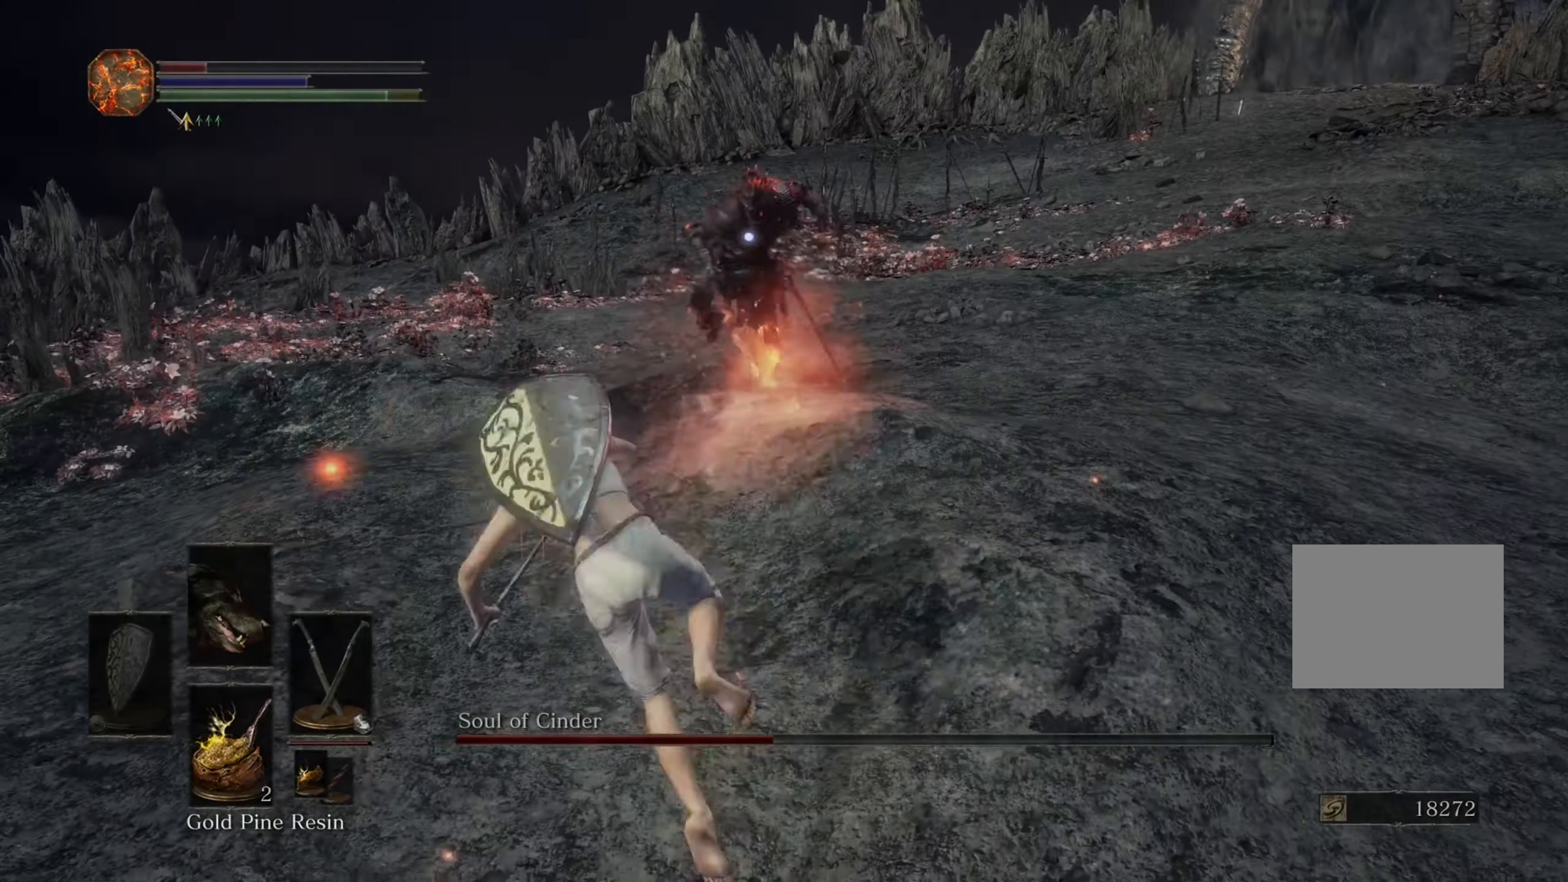
Gameplay with a controller (PlayStation layout); each line is a JSON object with the inputs held at the frame after it. "events" lists button and stick changes between this image and that frame as [ms after this image, input, new state], when the widget could be followed in between. Not read: CIRCLE L3 R2.
{"buttons": [], "left_stick": "down-left", "right_stick": "center", "events": [[67, "left_stick", "left"], [434, "left_stick", "down-left"]]}
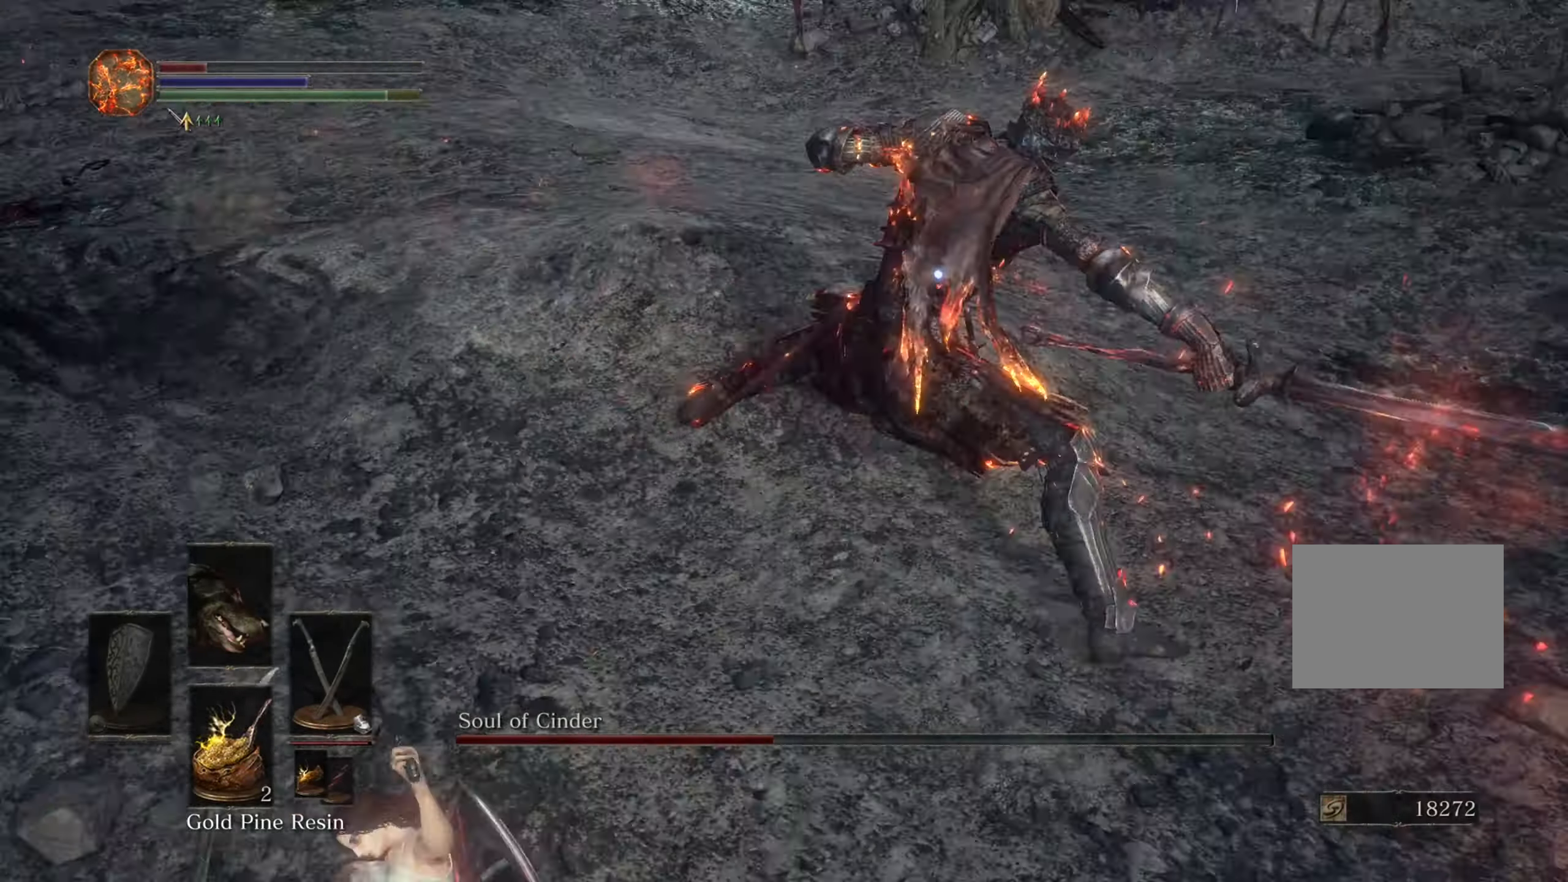
{"buttons": [], "left_stick": "down", "right_stick": "center", "events": [[67, "left_stick", "down"]]}
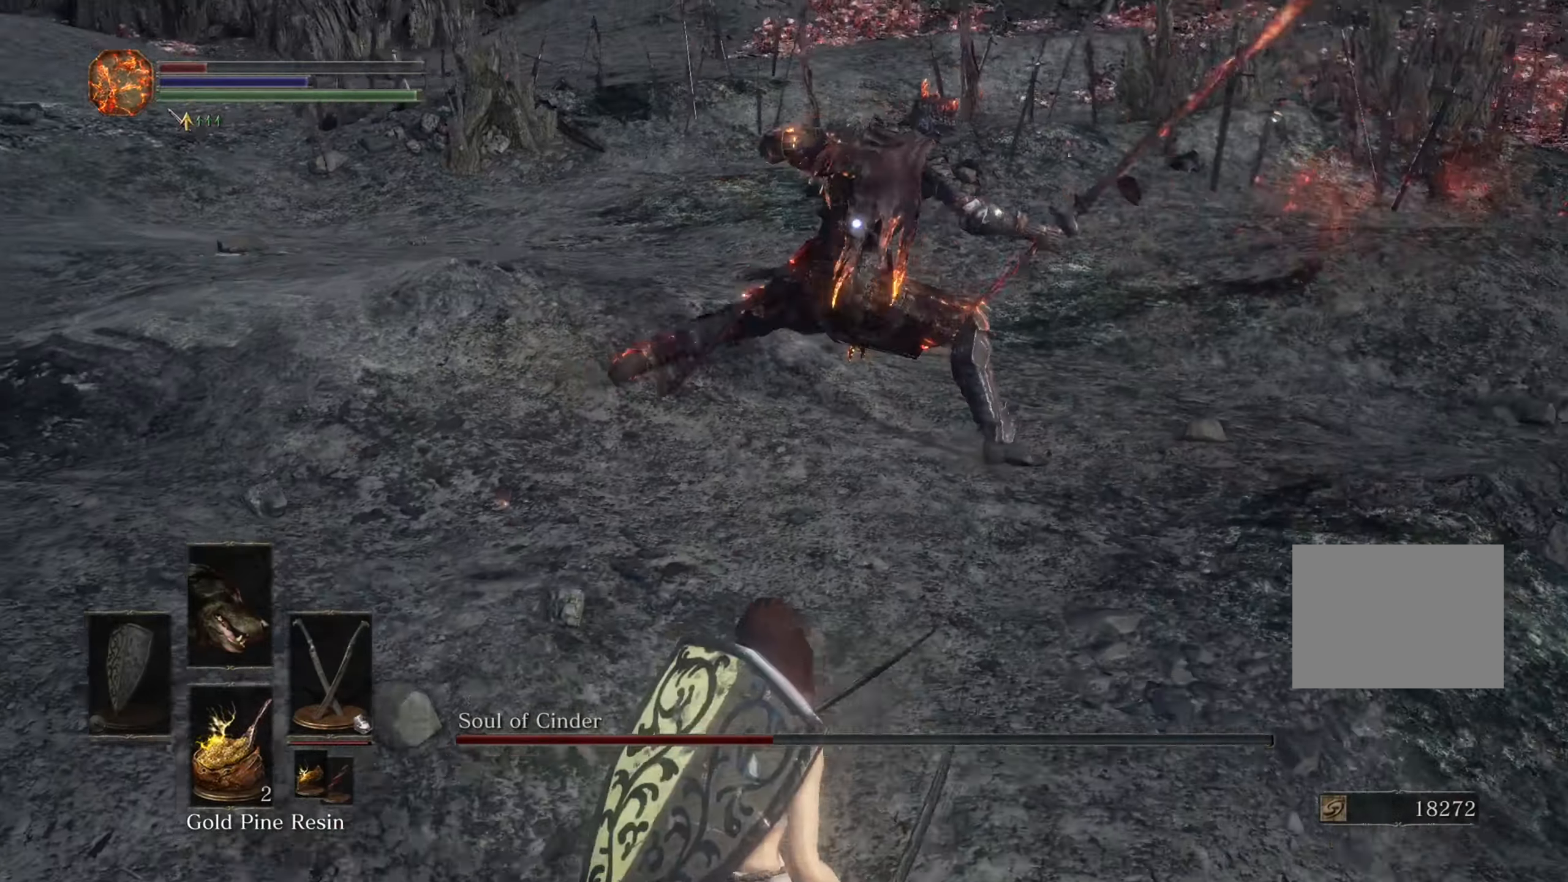
{"buttons": [], "left_stick": "down-left", "right_stick": "center", "events": [[400, "left_stick", "down-left"]]}
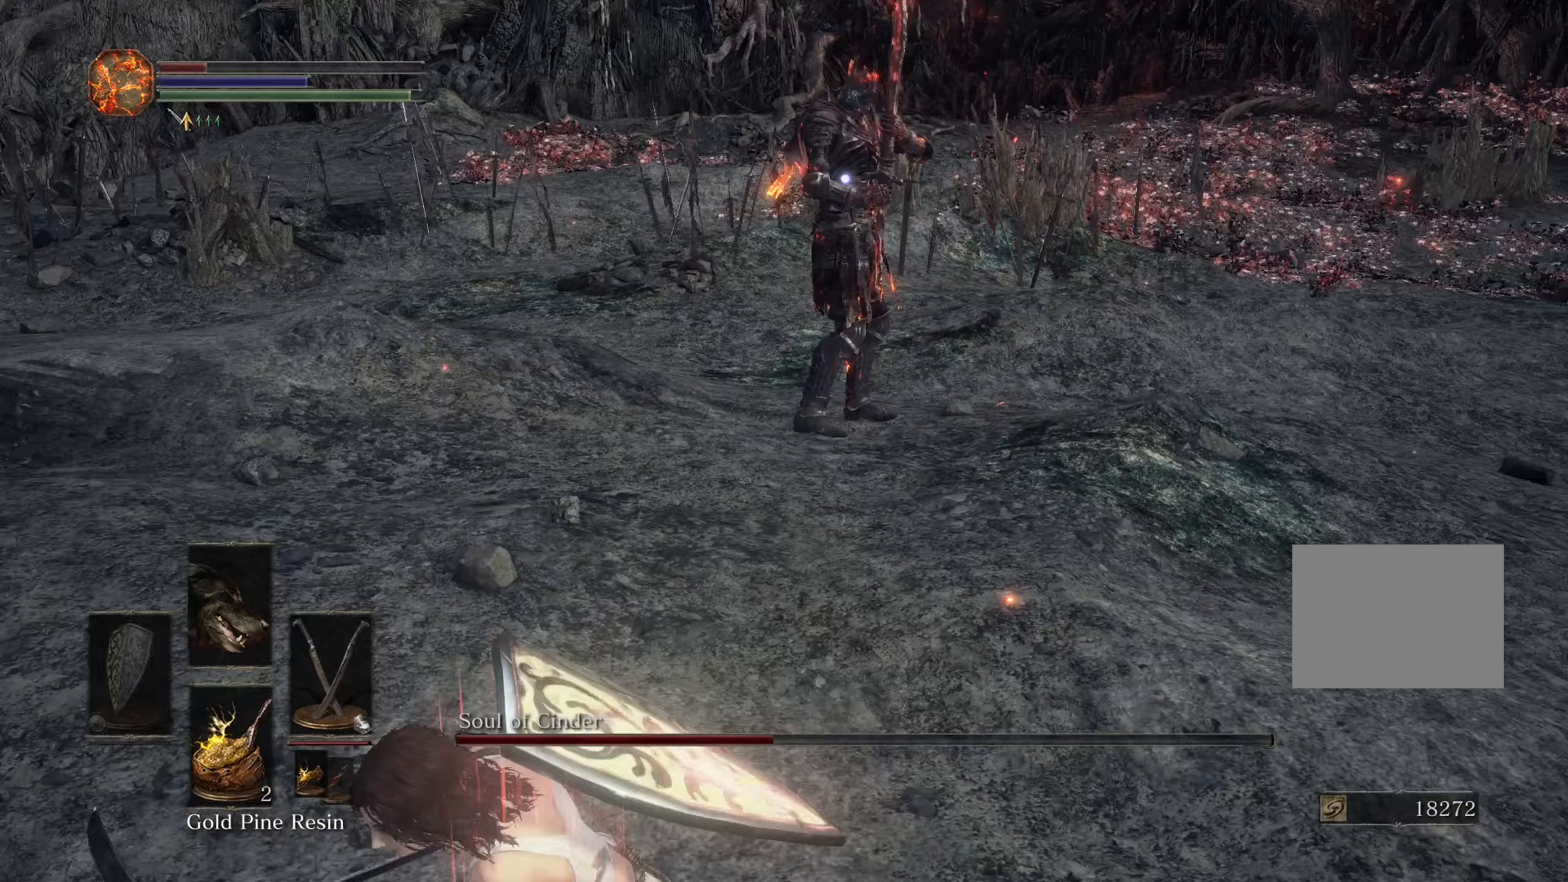
{"buttons": [], "left_stick": "down-left", "right_stick": "center", "events": []}
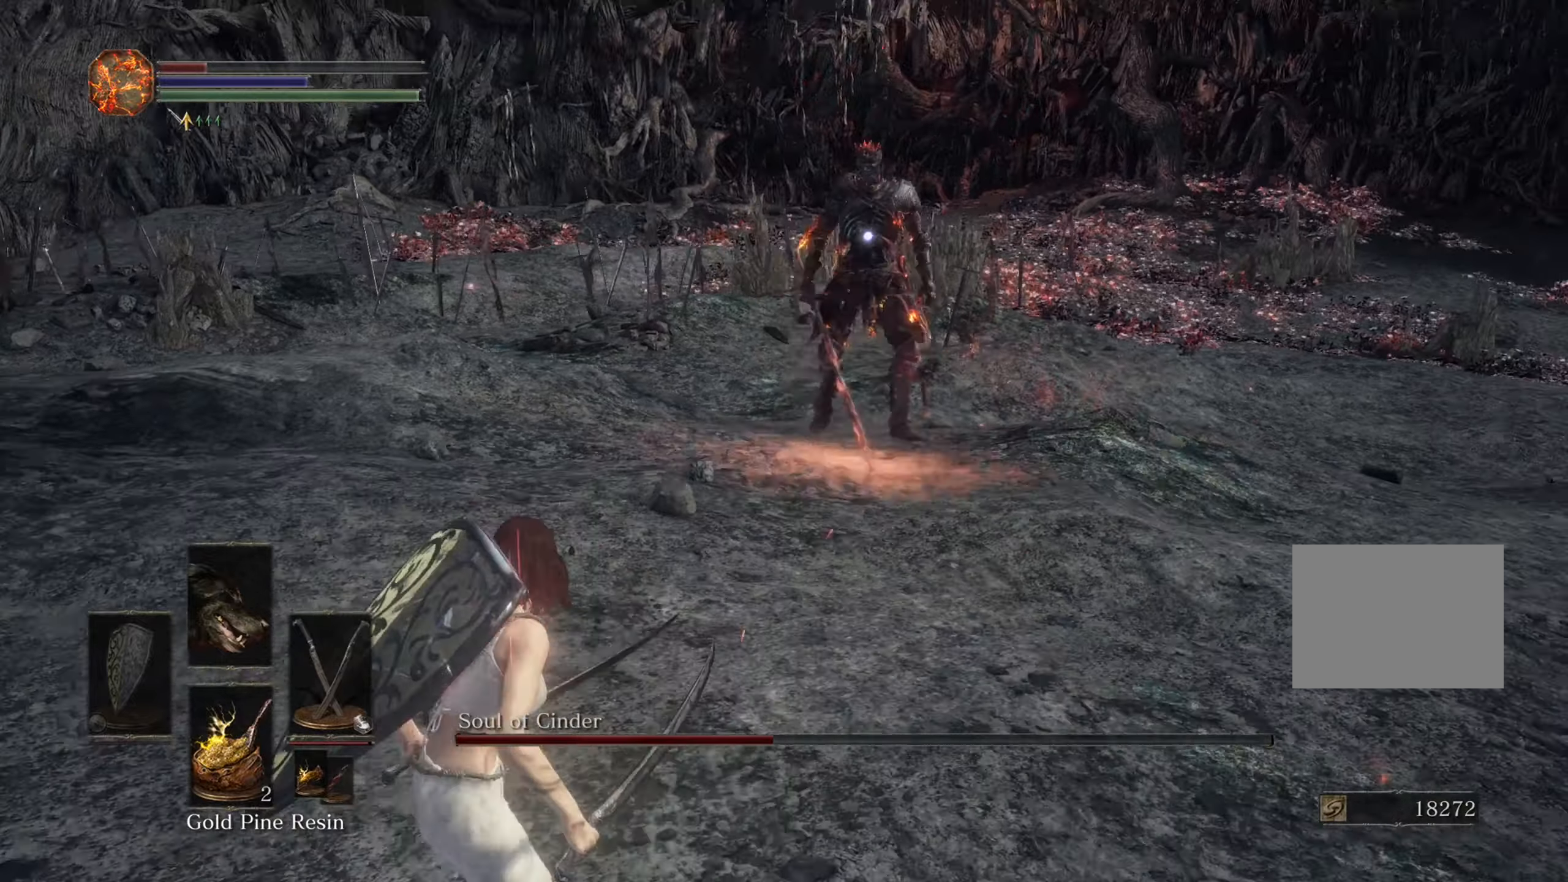
{"buttons": [], "left_stick": "down-left", "right_stick": "center", "events": []}
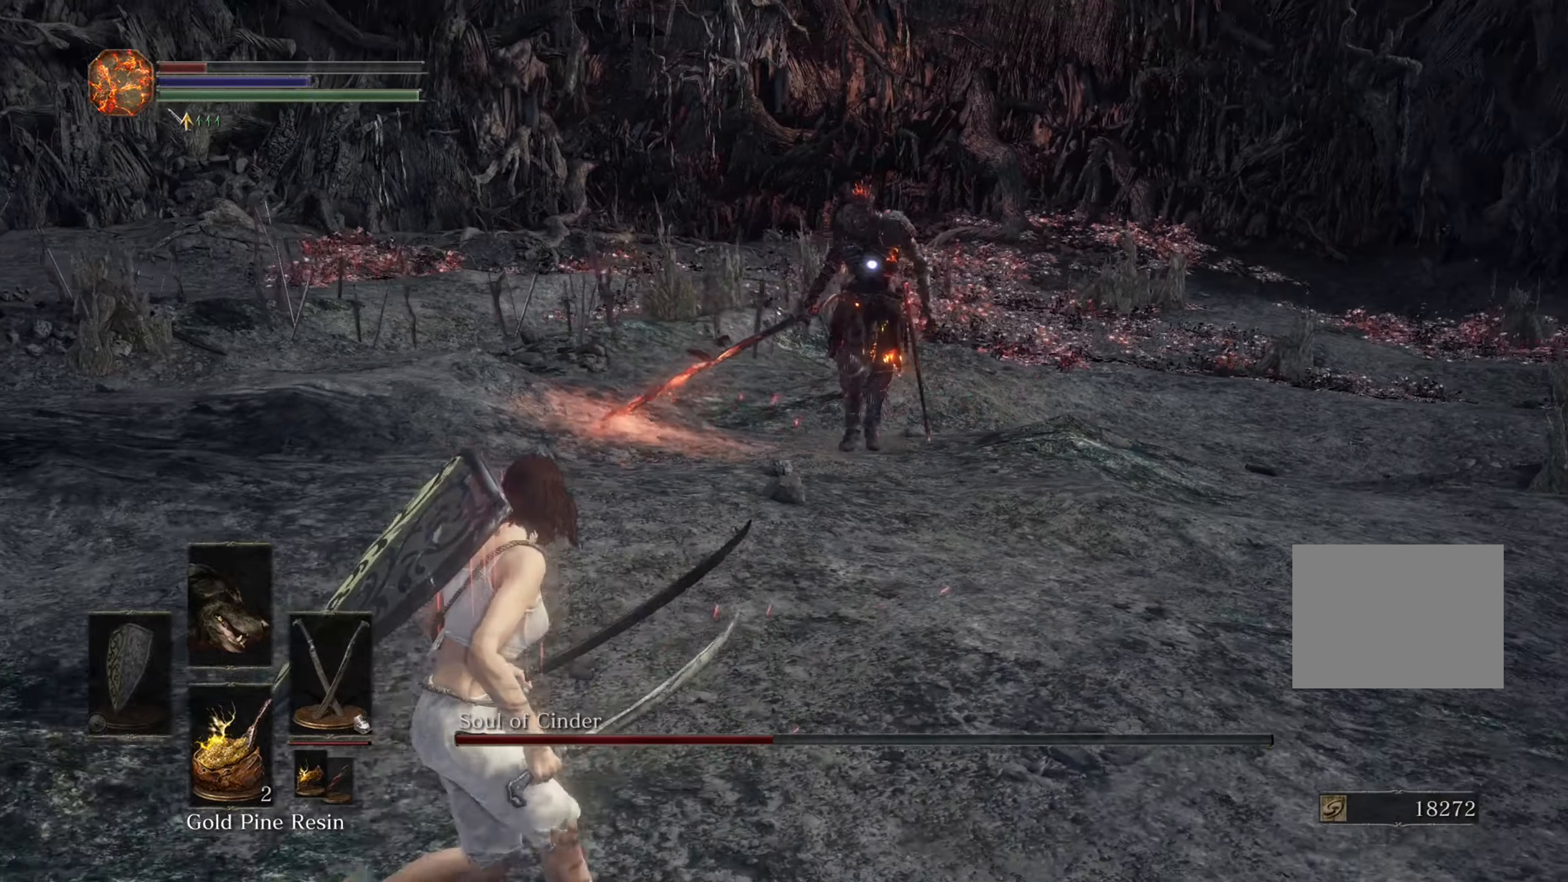
{"buttons": [], "left_stick": "down-left", "right_stick": "center", "events": []}
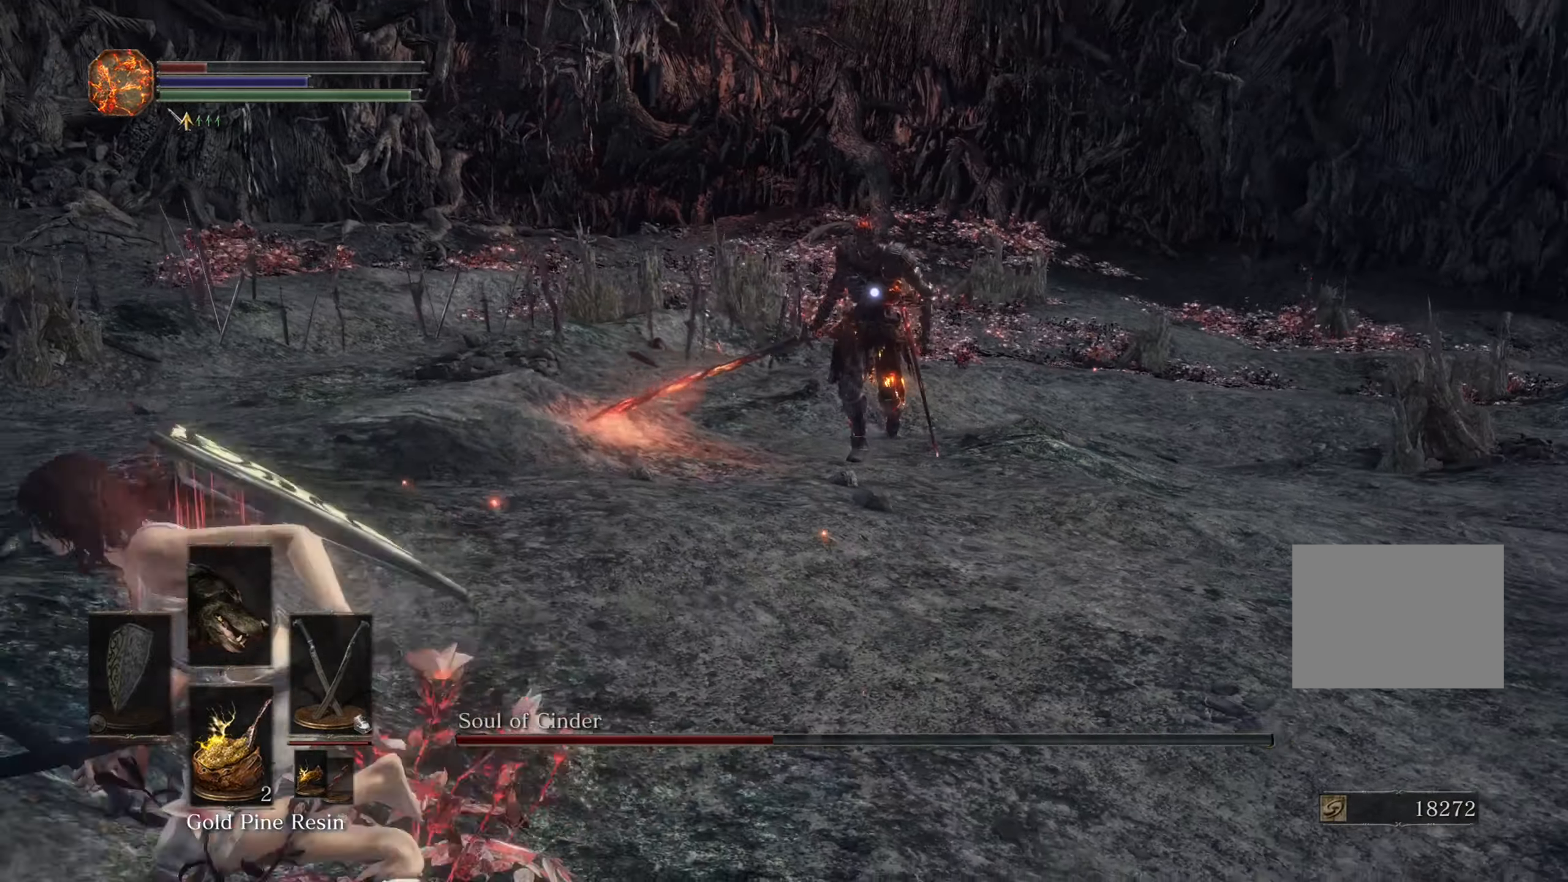
{"buttons": [], "left_stick": "down-left", "right_stick": "center", "events": []}
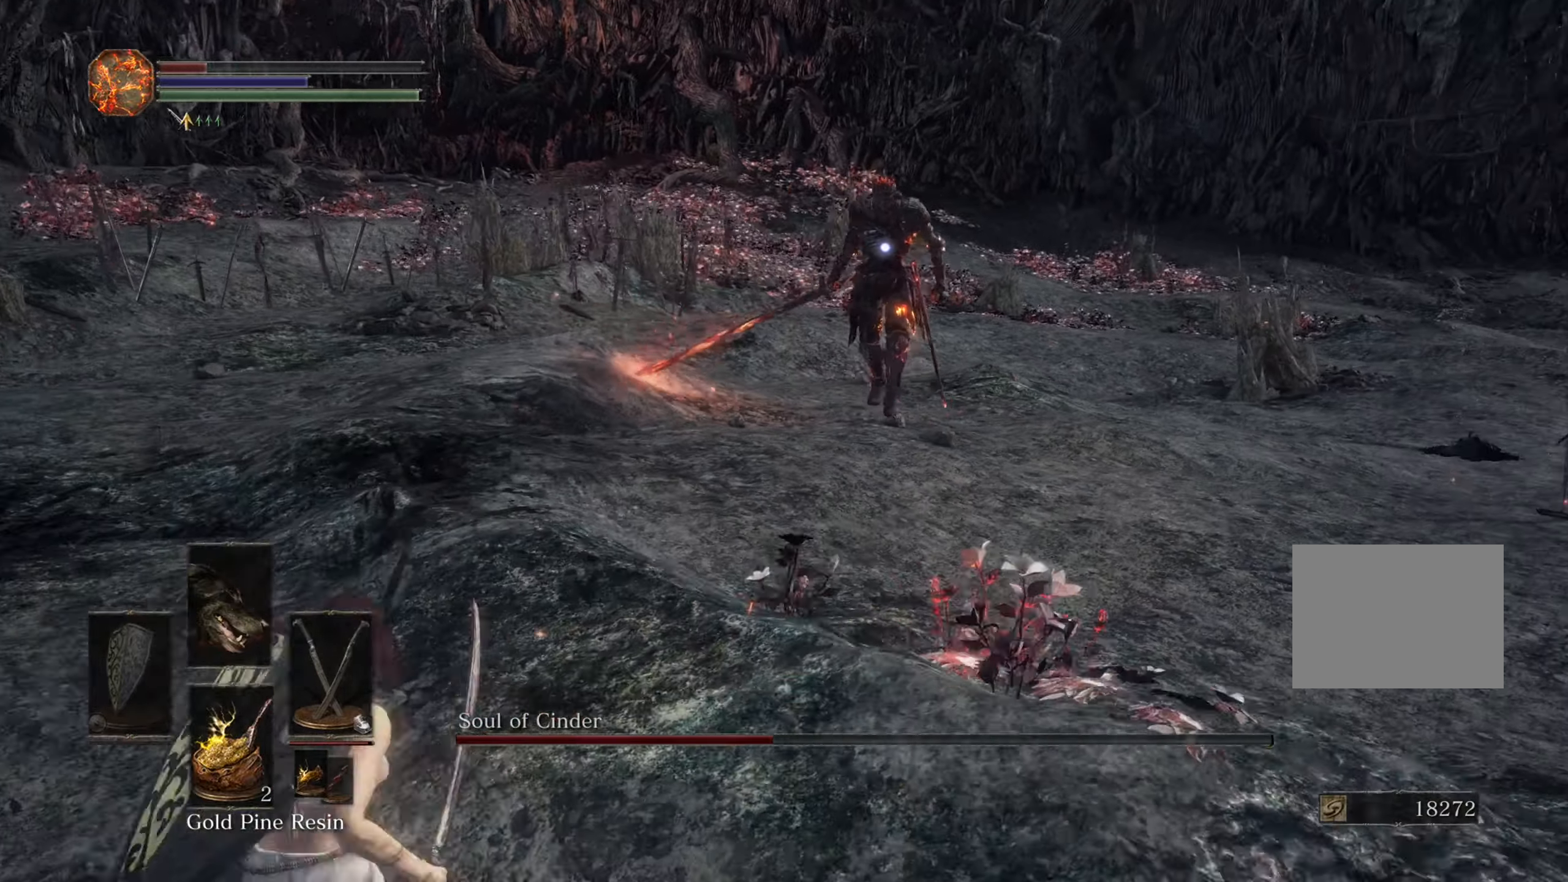
{"buttons": [], "left_stick": "down-left", "right_stick": "center", "events": [[167, "DPAD_DOWN", "down"], [233, "DPAD_DOWN", "up"]]}
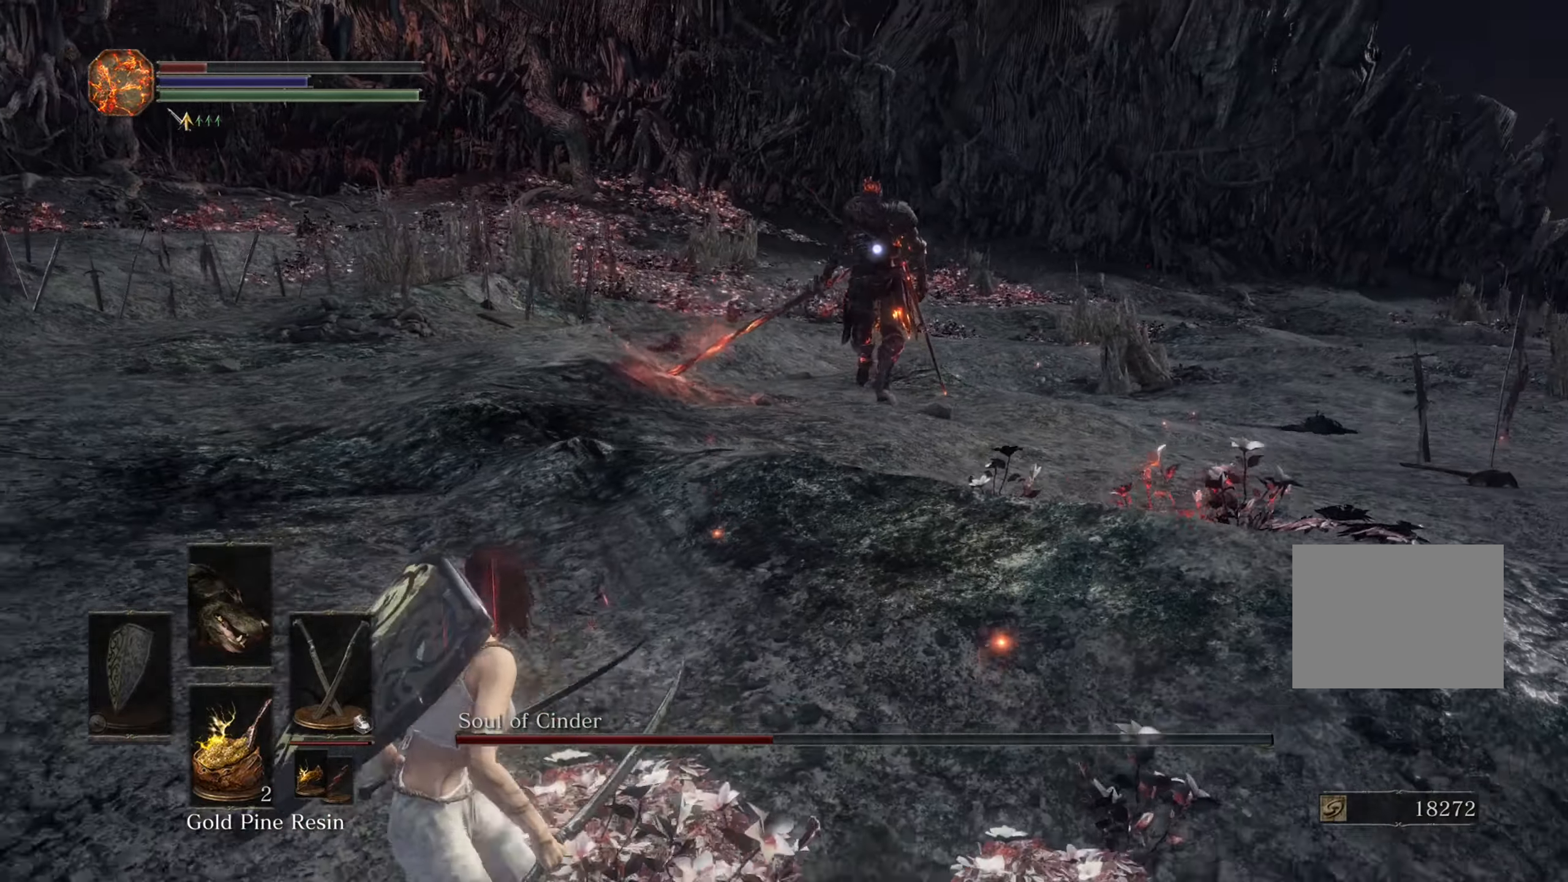
{"buttons": [], "left_stick": "center", "right_stick": "center", "events": [[267, "left_stick", "center"]]}
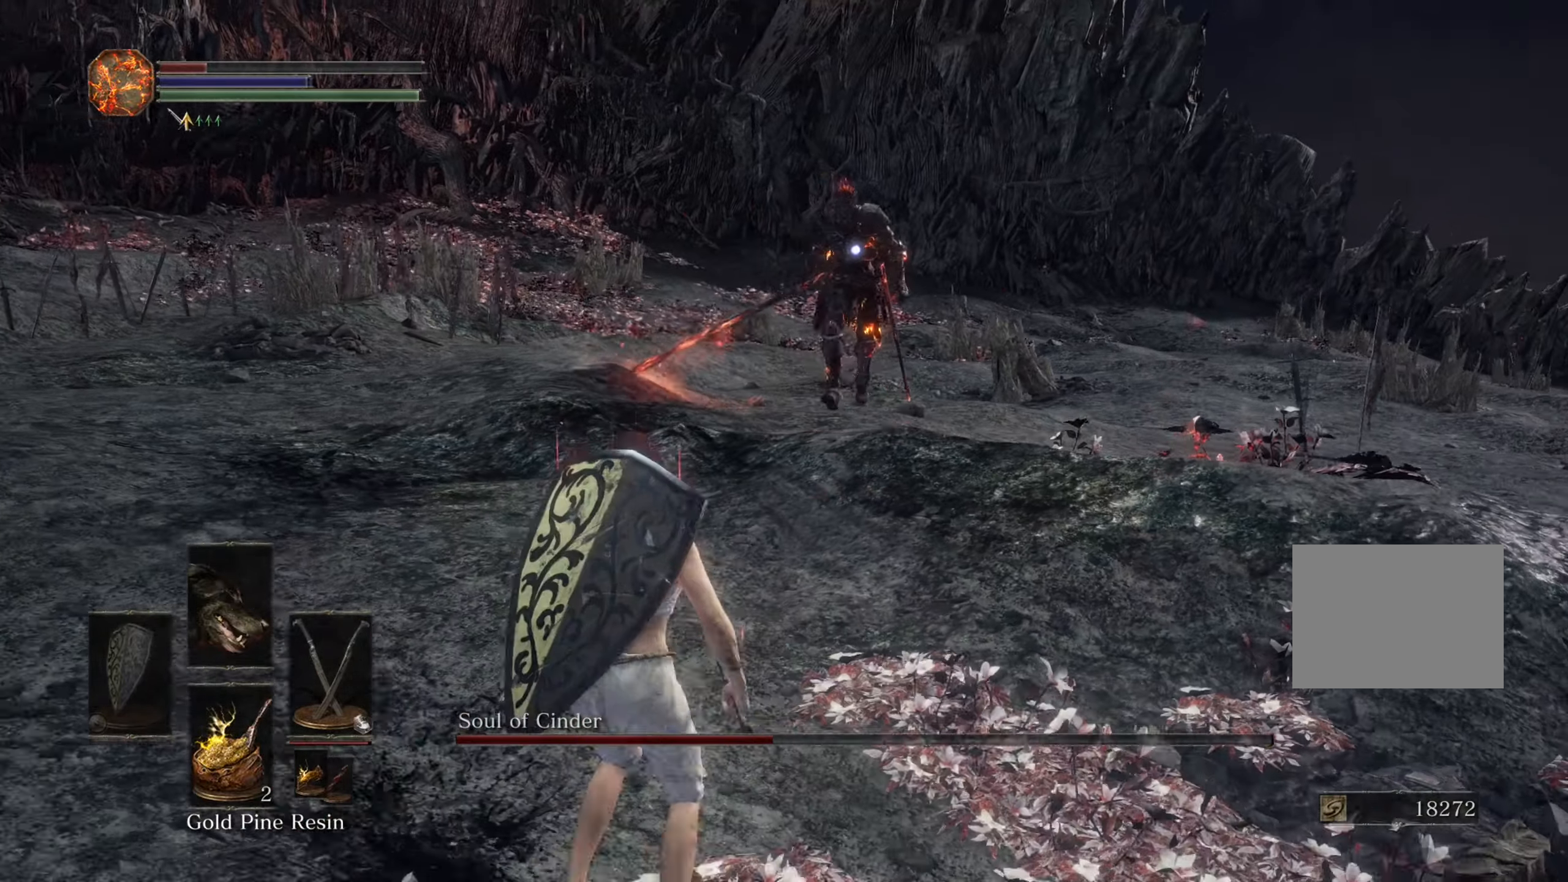
{"buttons": [], "left_stick": "center", "right_stick": "center", "events": []}
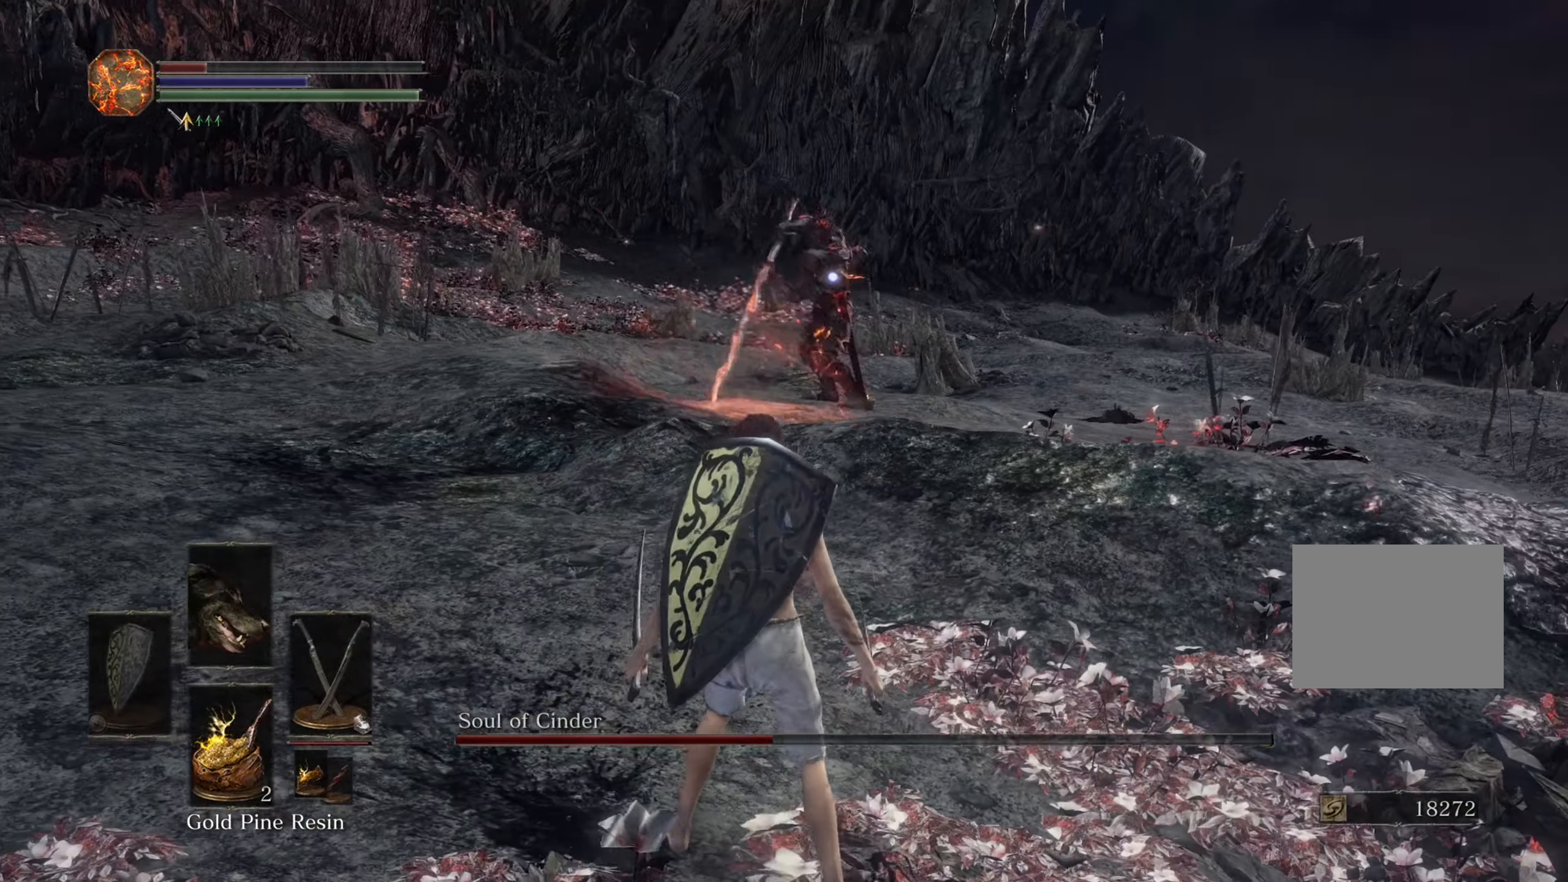
{"buttons": [], "left_stick": "center", "right_stick": "center", "events": []}
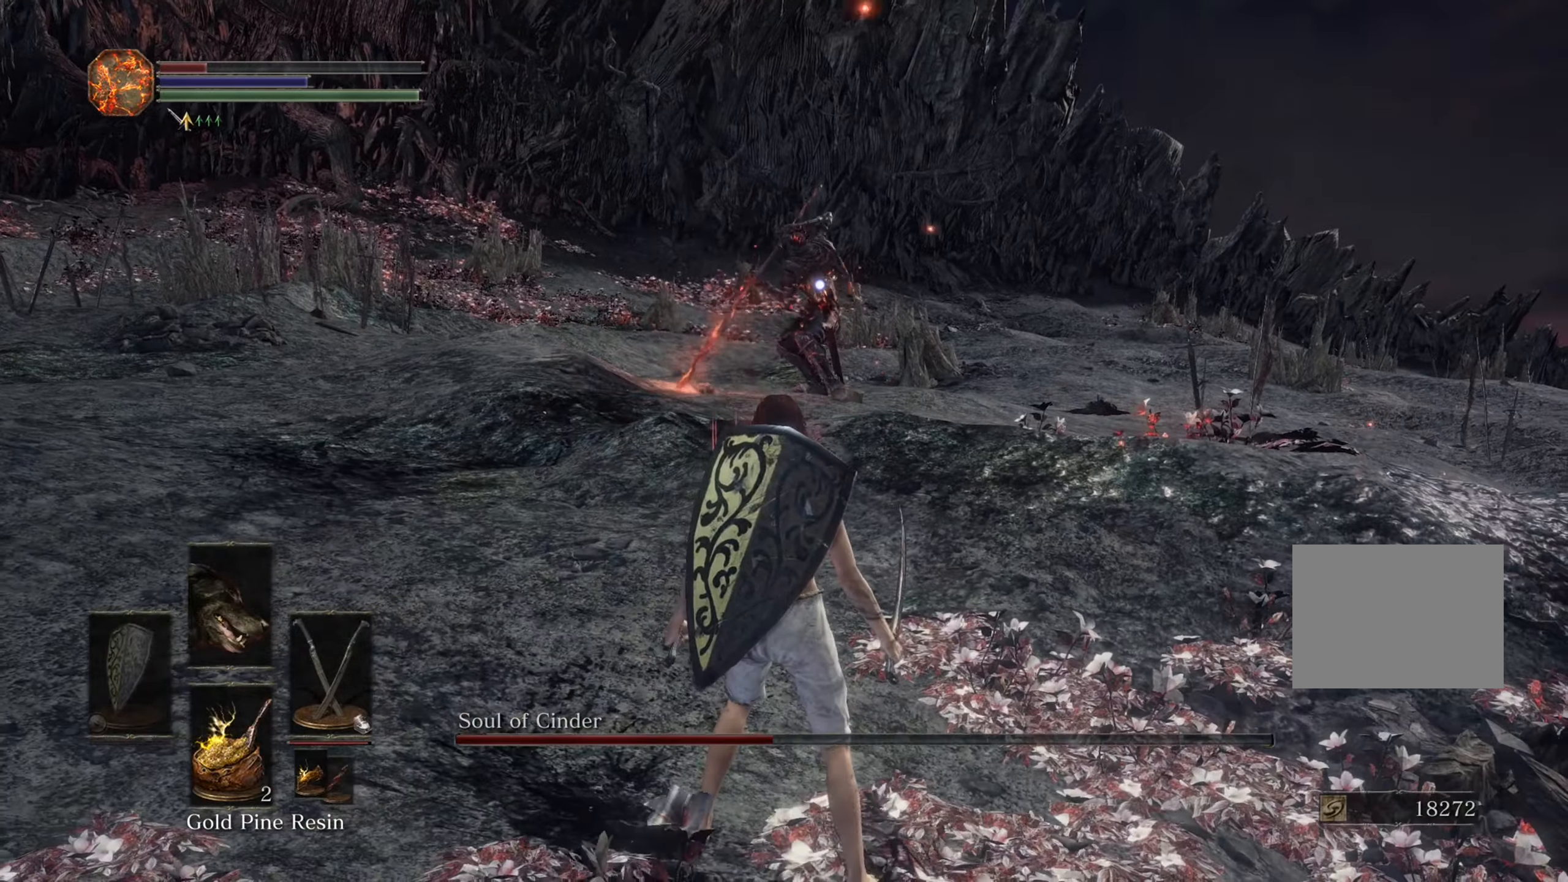
{"buttons": [], "left_stick": "left", "right_stick": "center", "events": [[33, "left_stick", "down"], [300, "left_stick", "down-left"], [433, "left_stick", "left"]]}
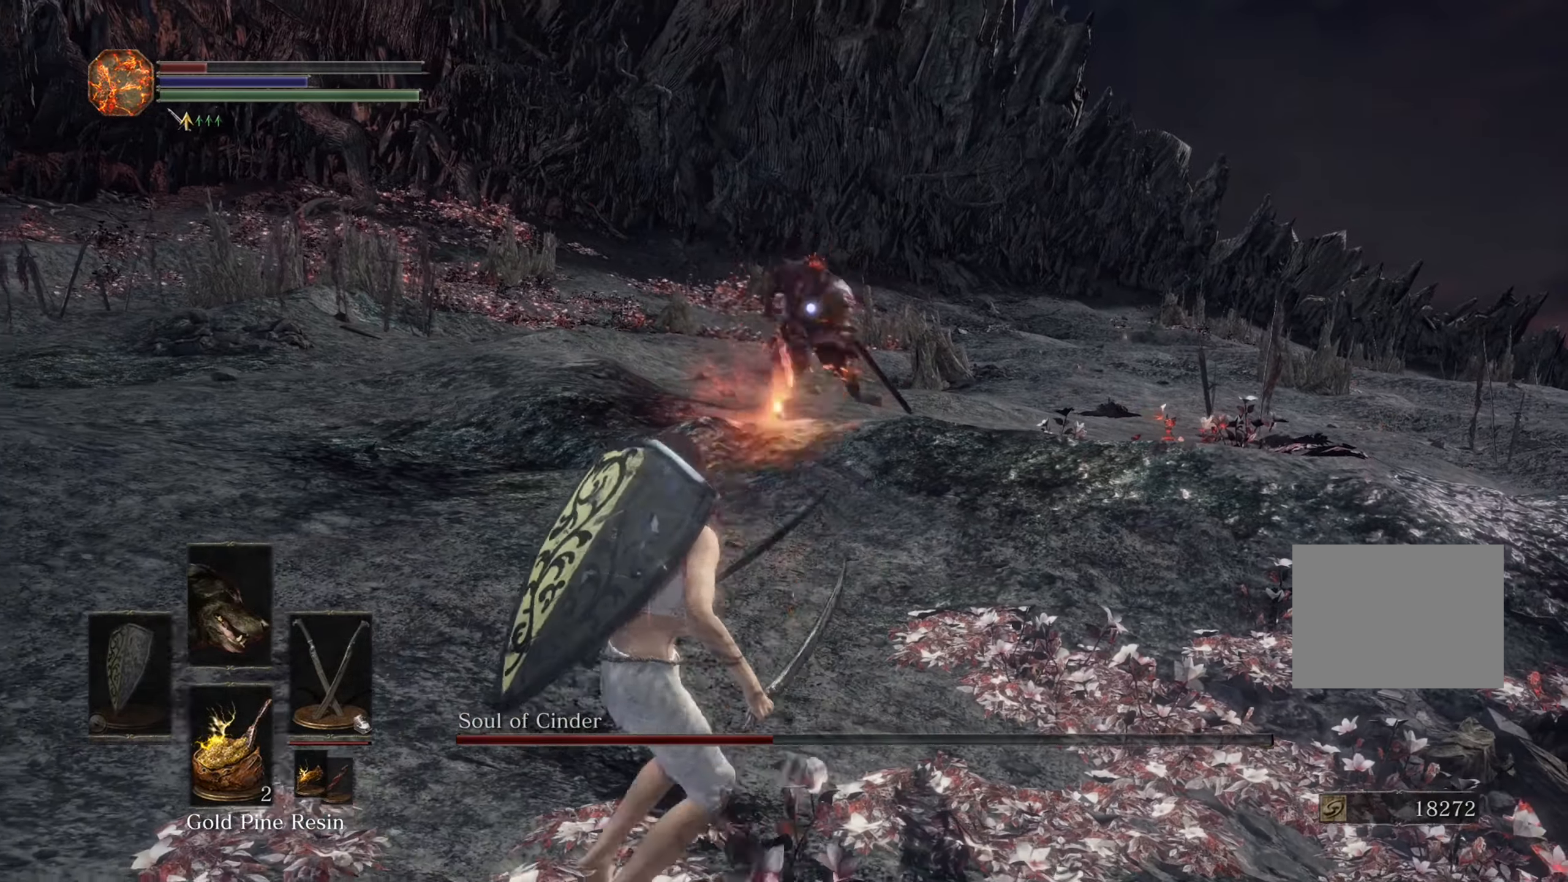
{"buttons": [], "left_stick": "center", "right_stick": "center", "events": [[367, "left_stick", "center"]]}
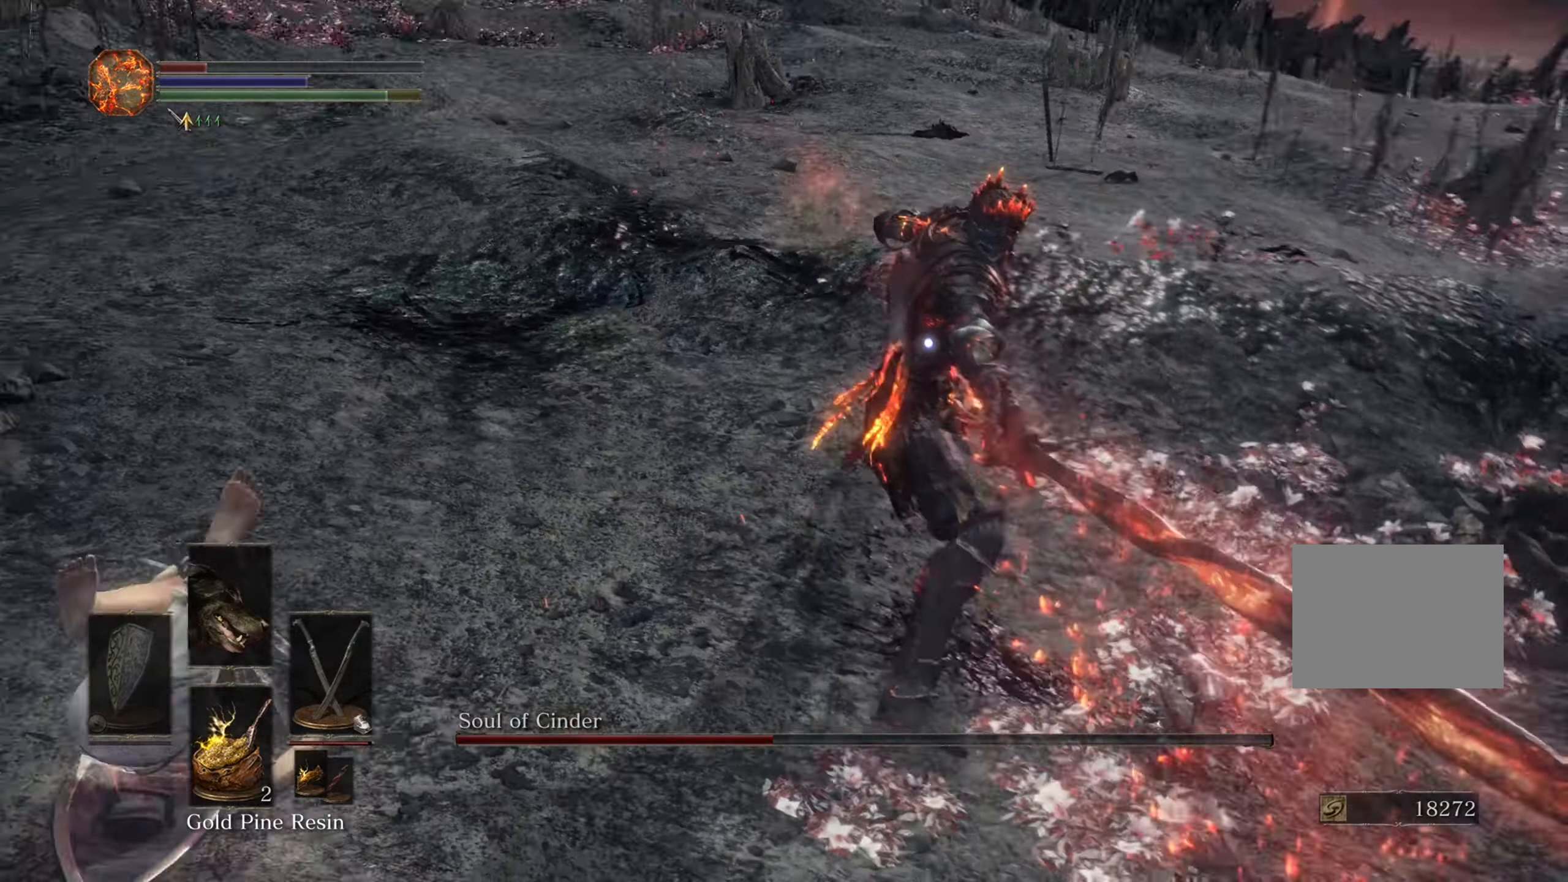
{"buttons": [], "left_stick": "center", "right_stick": "center", "events": []}